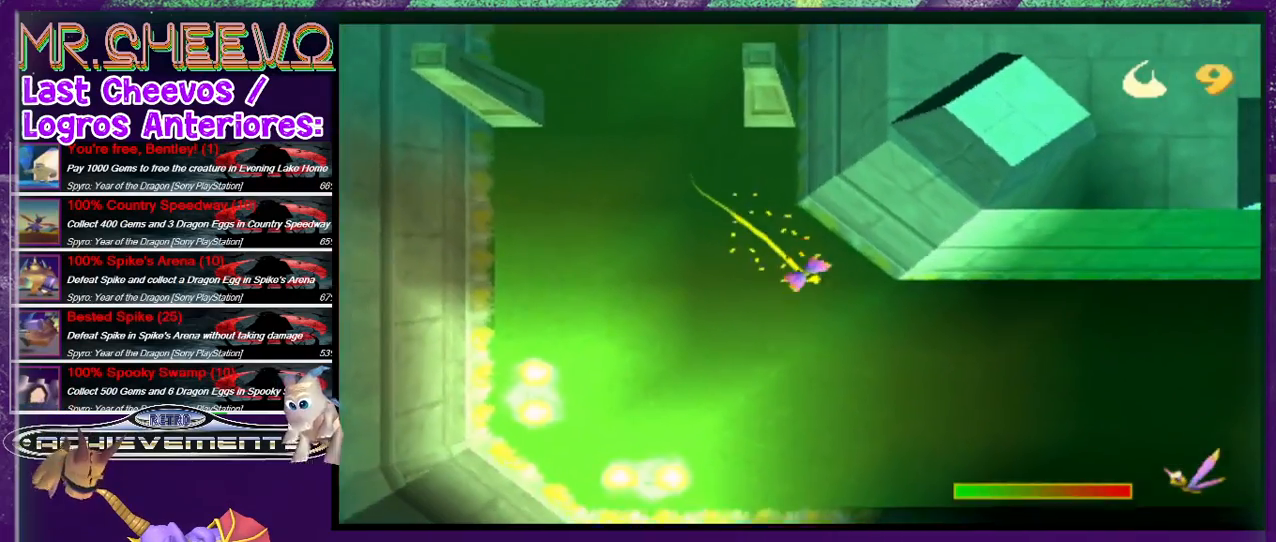
Gameplay with a controller (PlayStation layout); each line is a JSON object with the inputs held at the frame after it. "events" lists button and stick changes between this image and that frame as [ms after this image, input, new state], when the widget could be followed in between. Not read: L3 R3 left_stick right_stick.
{"buttons": ["SQUARE", "DPAD_RIGHT"], "events": [[67, "DPAD_DOWN", "up"]]}
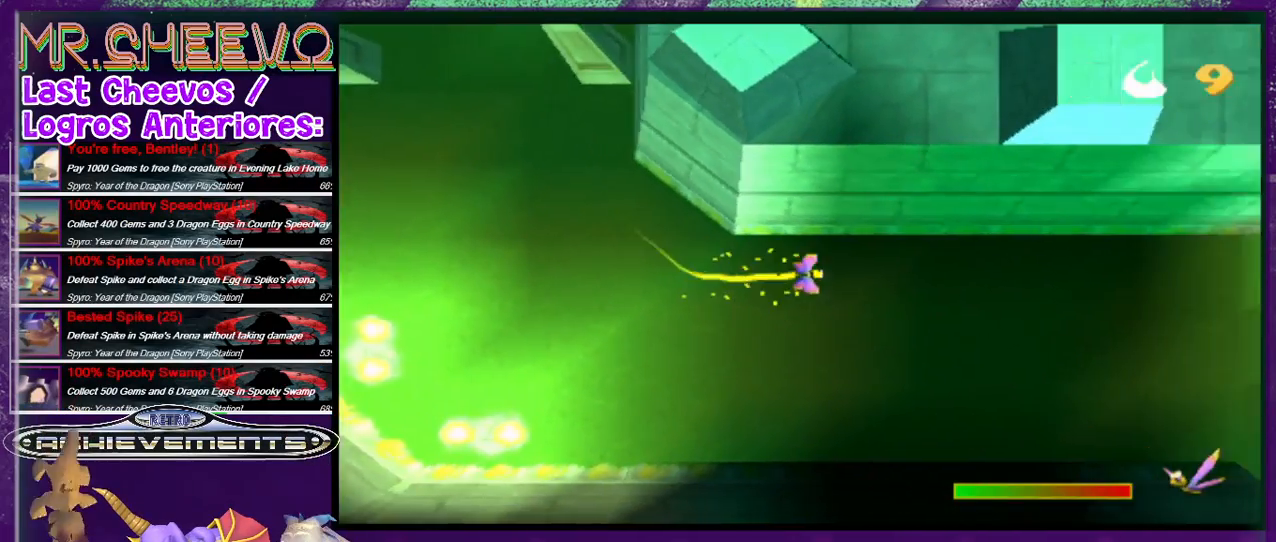
{"buttons": ["SQUARE", "DPAD_LEFT"], "events": [[33, "DPAD_RIGHT", "up"], [133, "DPAD_DOWN", "down"], [267, "DPAD_LEFT", "down"], [367, "DPAD_DOWN", "up"]]}
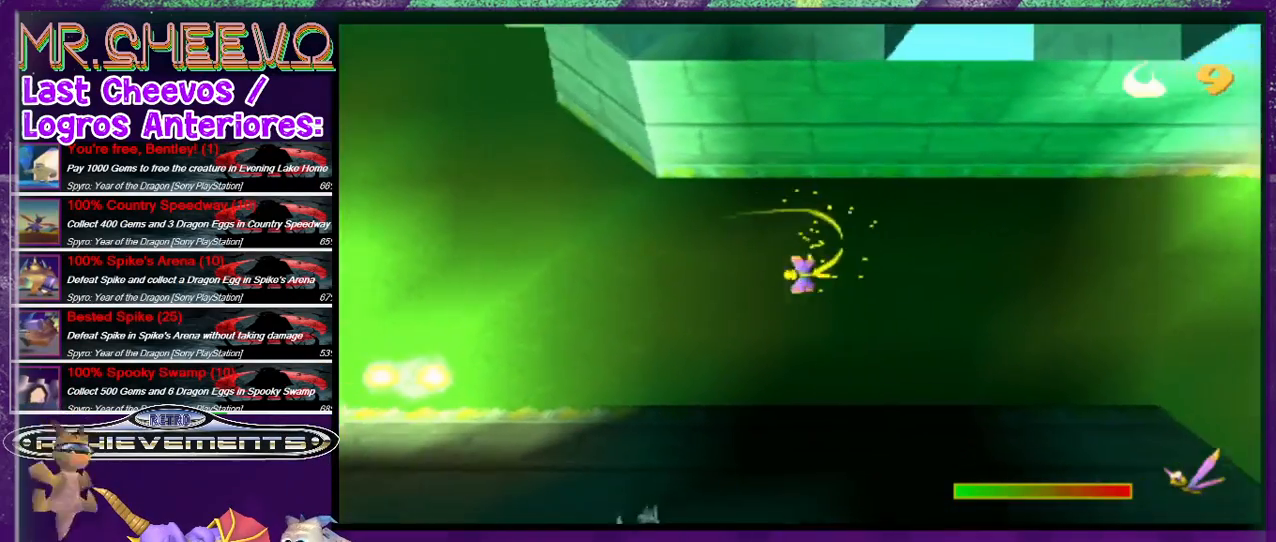
{"buttons": ["SQUARE", "DPAD_DOWN", "DPAD_RIGHT"], "events": [[267, "DPAD_DOWN", "down"], [267, "DPAD_LEFT", "up"], [333, "DPAD_RIGHT", "down"]]}
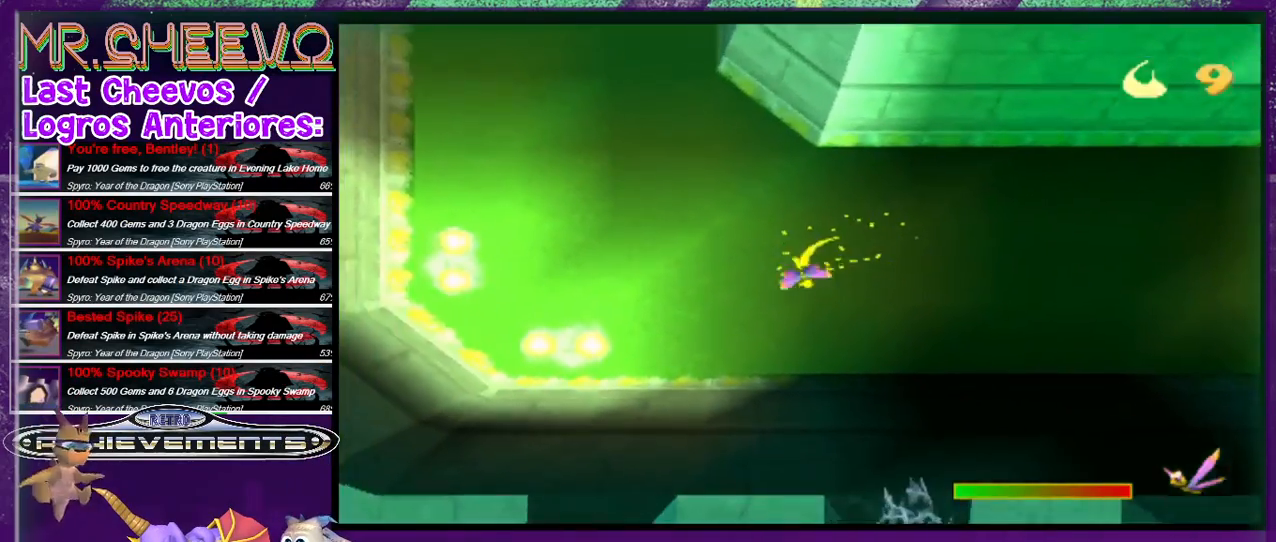
{"buttons": ["SQUARE", "DPAD_RIGHT"], "events": [[167, "DPAD_DOWN", "up"]]}
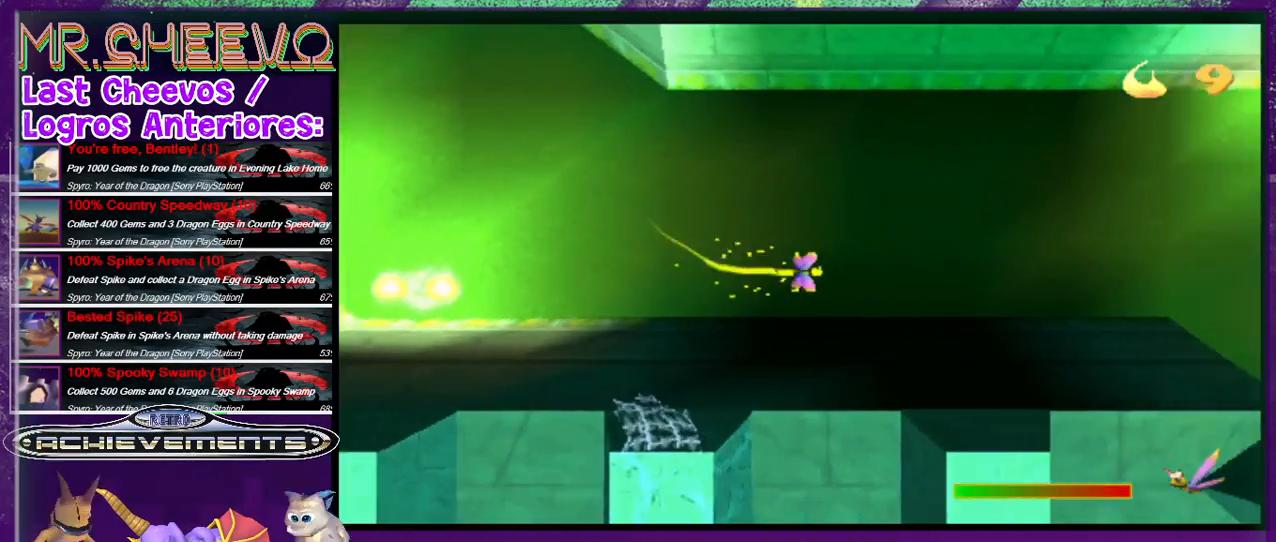
{"buttons": ["SQUARE"], "events": [[33, "DPAD_RIGHT", "up"]]}
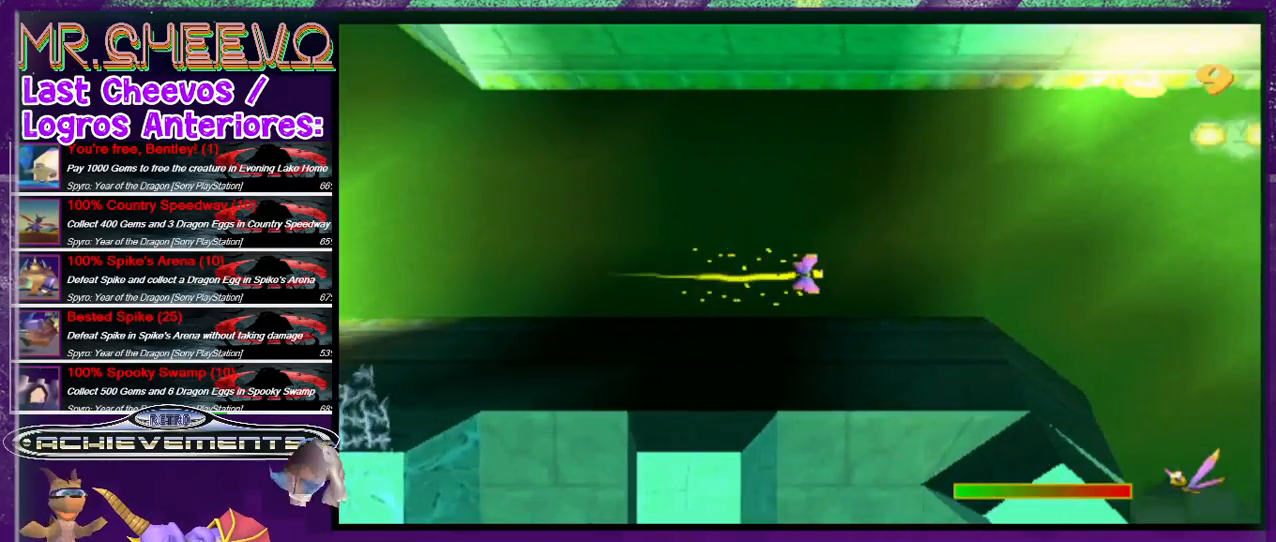
{"buttons": ["SQUARE", "DPAD_DOWN", "DPAD_RIGHT"], "events": [[367, "DPAD_RIGHT", "down"], [500, "DPAD_DOWN", "down"]]}
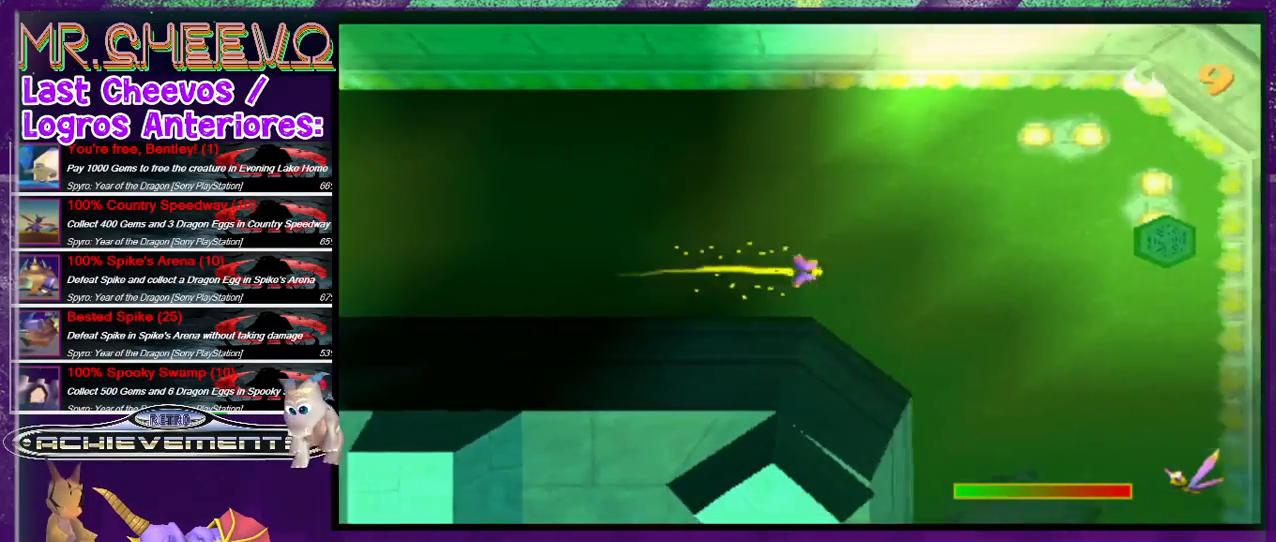
{"buttons": ["SQUARE", "DPAD_DOWN", "DPAD_RIGHT"], "events": [[233, "DPAD_DOWN", "up"], [333, "DPAD_DOWN", "down"]]}
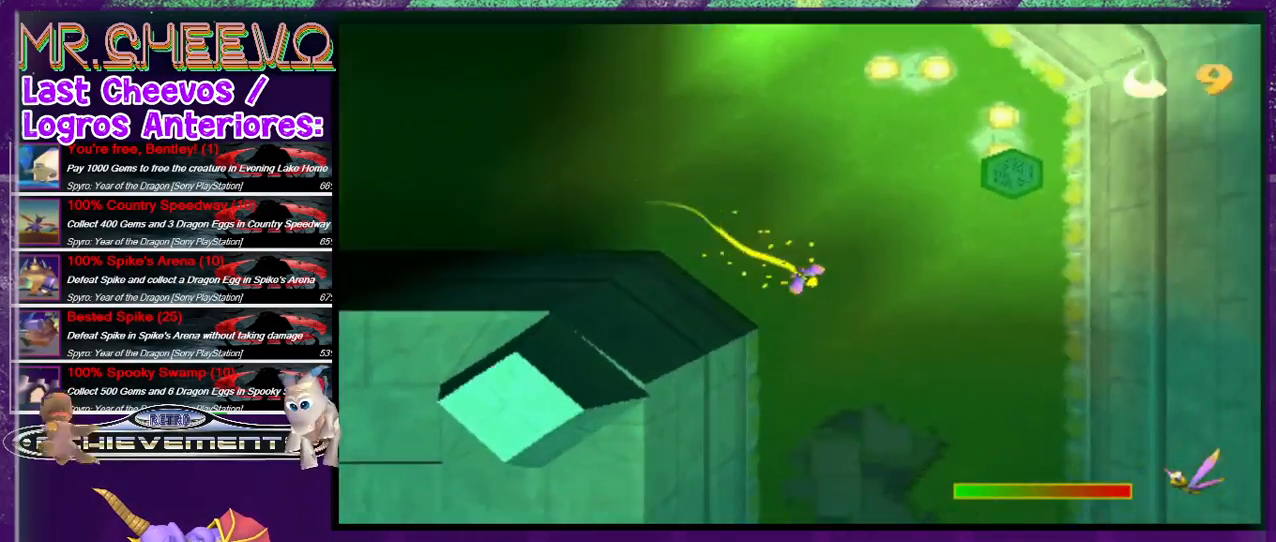
{"buttons": ["SQUARE", "DPAD_DOWN", "DPAD_LEFT"], "events": [[67, "DPAD_RIGHT", "up"], [200, "DPAD_LEFT", "down"]]}
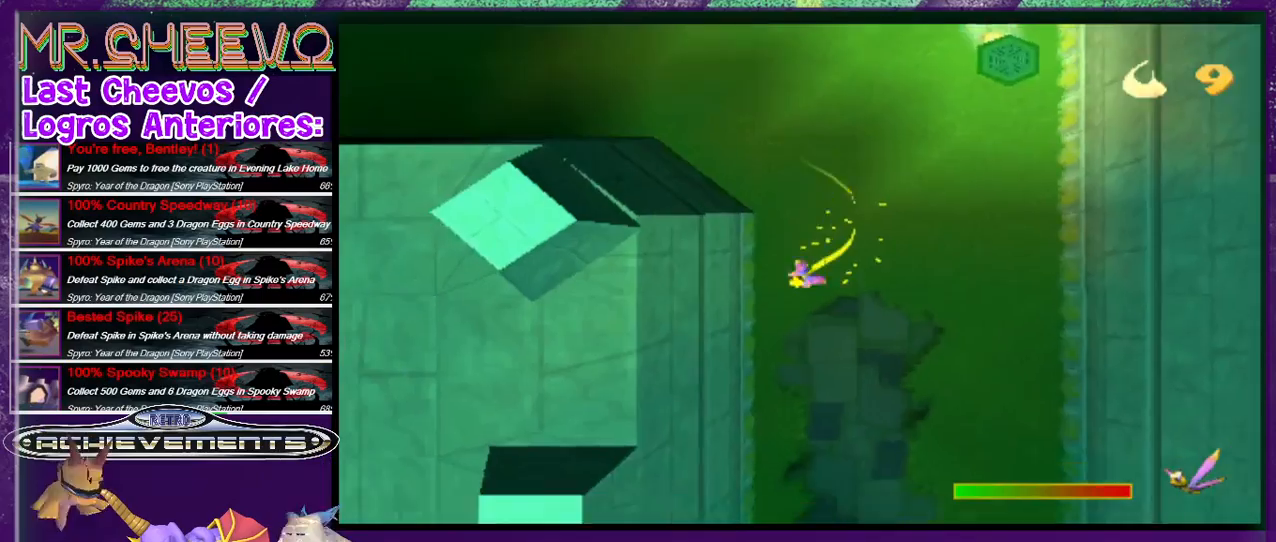
{"buttons": ["SQUARE", "DPAD_DOWN"], "events": [[67, "DPAD_LEFT", "up"]]}
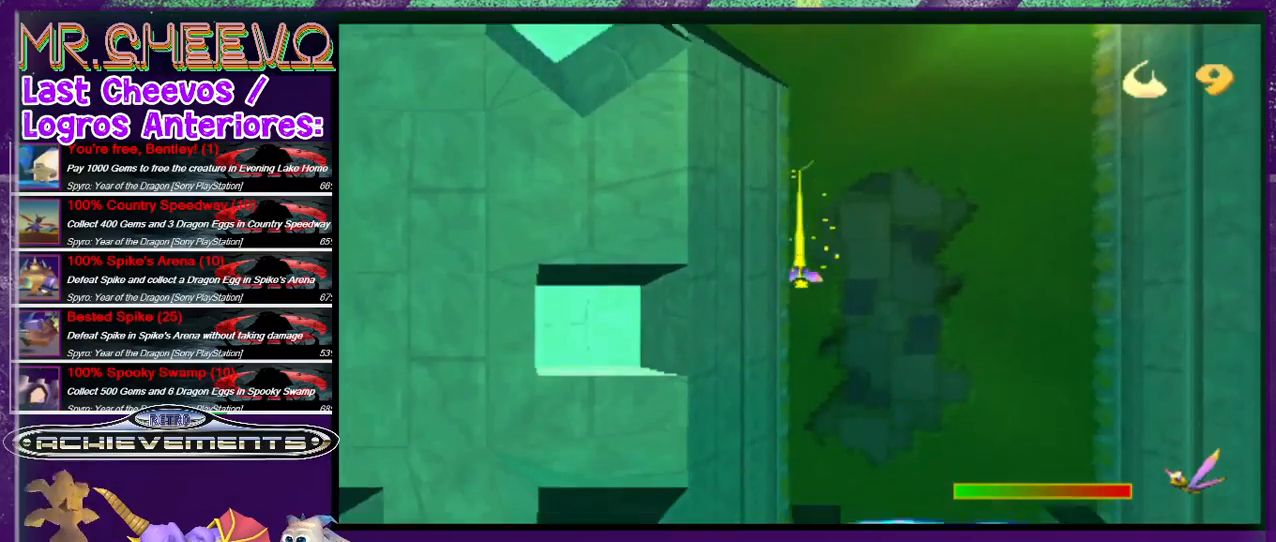
{"buttons": ["SQUARE", "DPAD_DOWN"], "events": []}
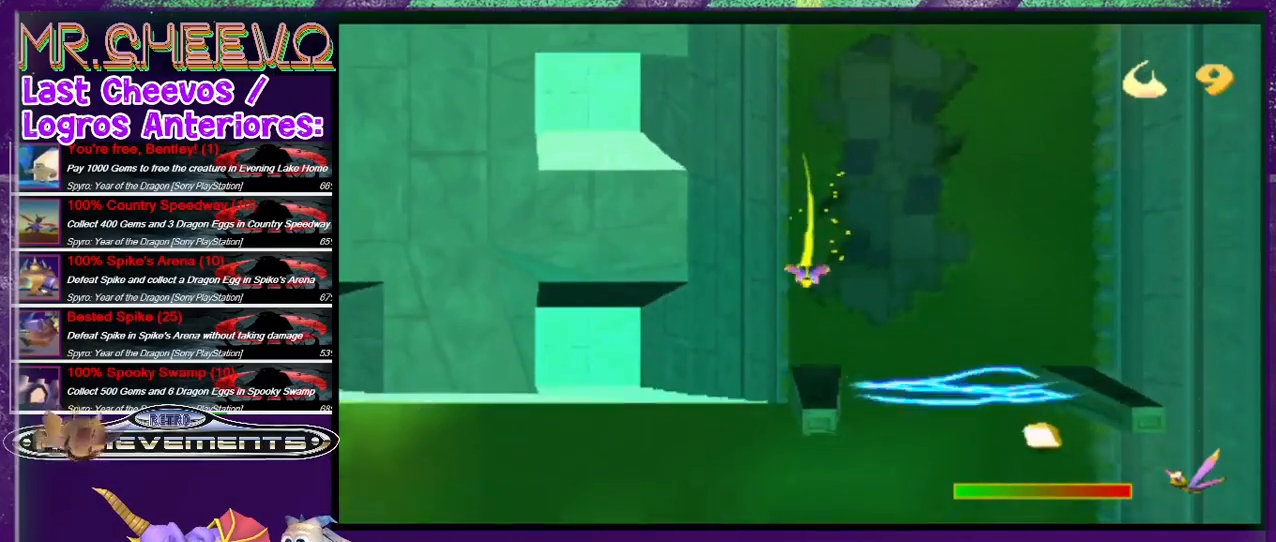
{"buttons": [], "events": [[167, "DPAD_DOWN", "up"], [267, "SQUARE", "up"]]}
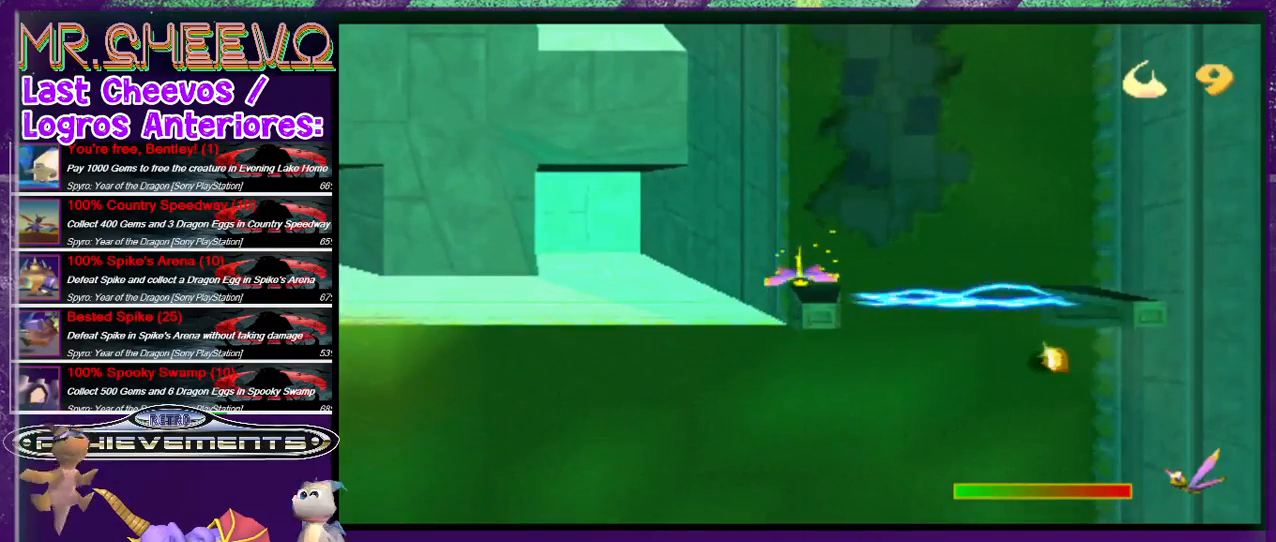
{"buttons": ["DPAD_UP"], "events": [[333, "DPAD_UP", "down"]]}
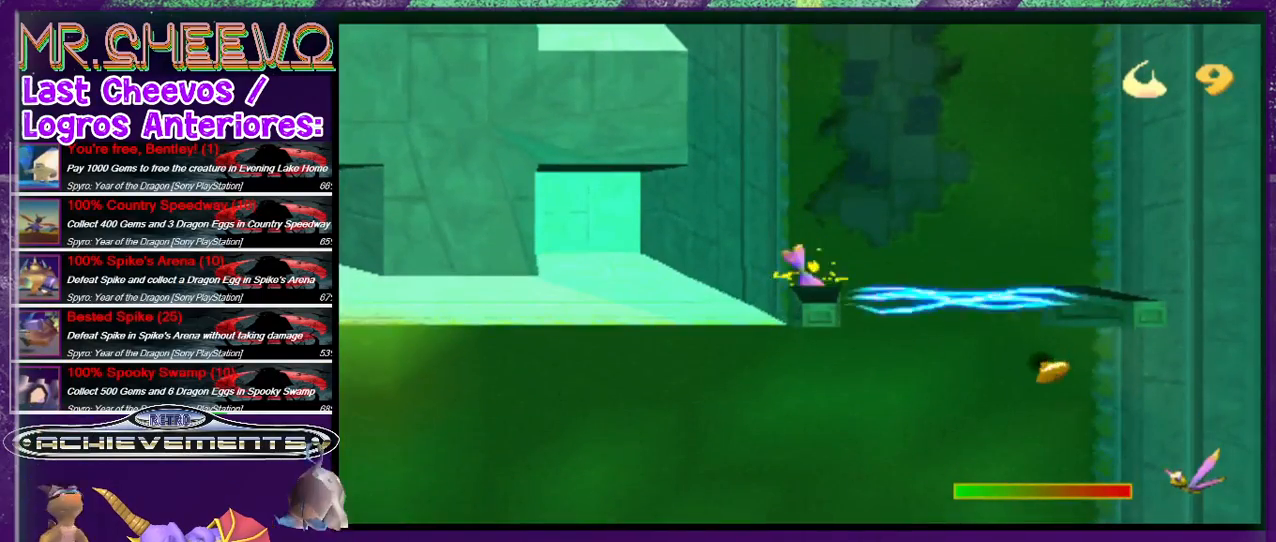
{"buttons": ["SQUARE"], "events": [[400, "SQUARE", "down"], [500, "DPAD_UP", "up"]]}
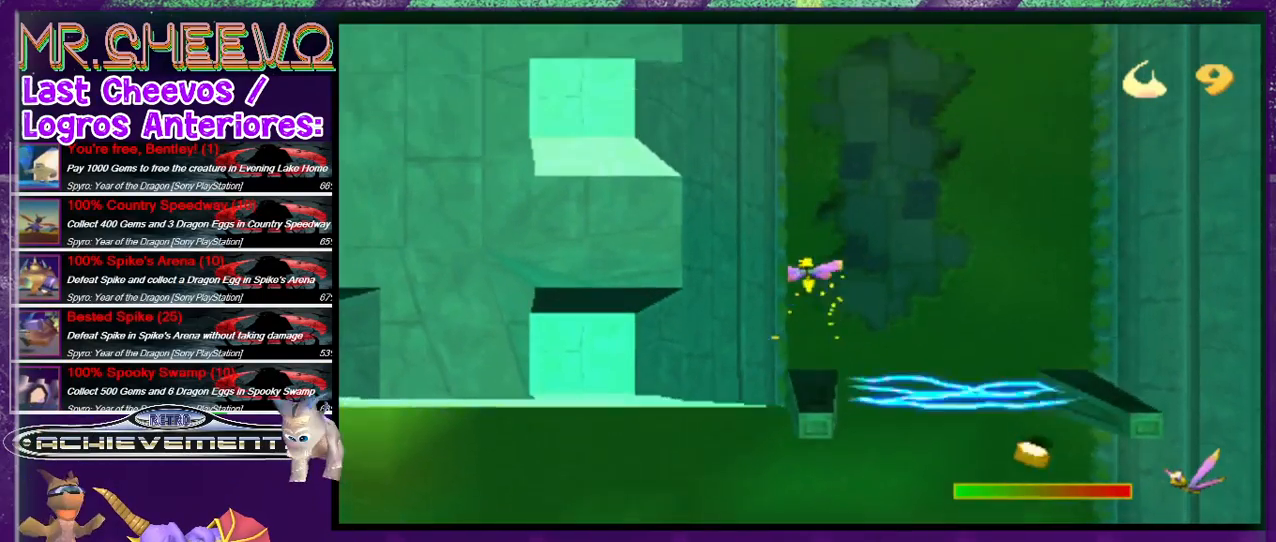
{"buttons": ["SQUARE"], "events": []}
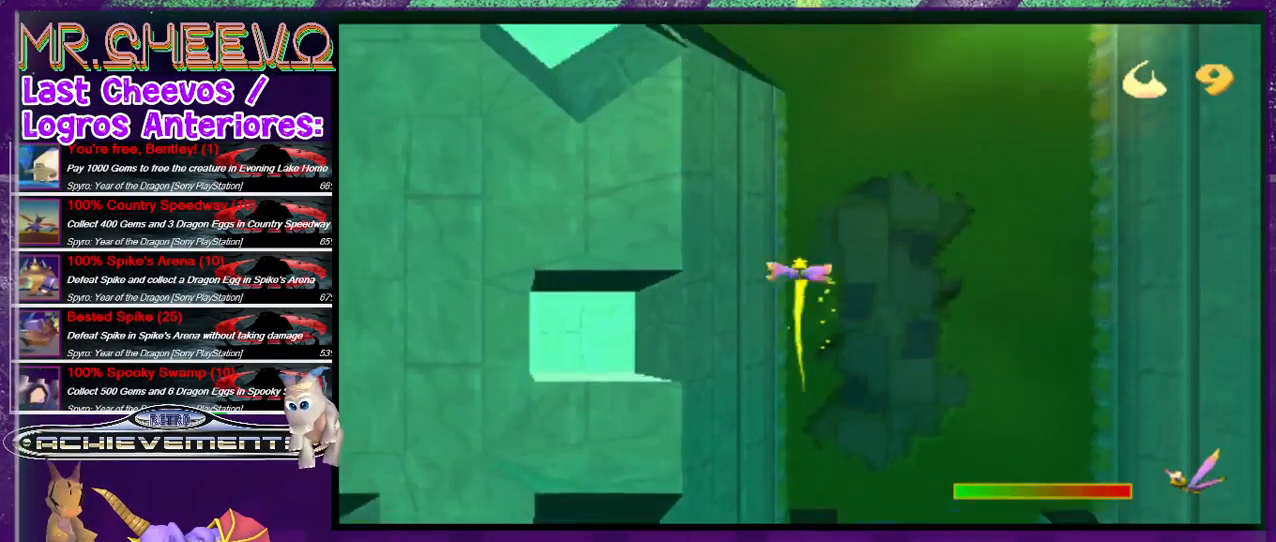
{"buttons": ["SQUARE"], "events": []}
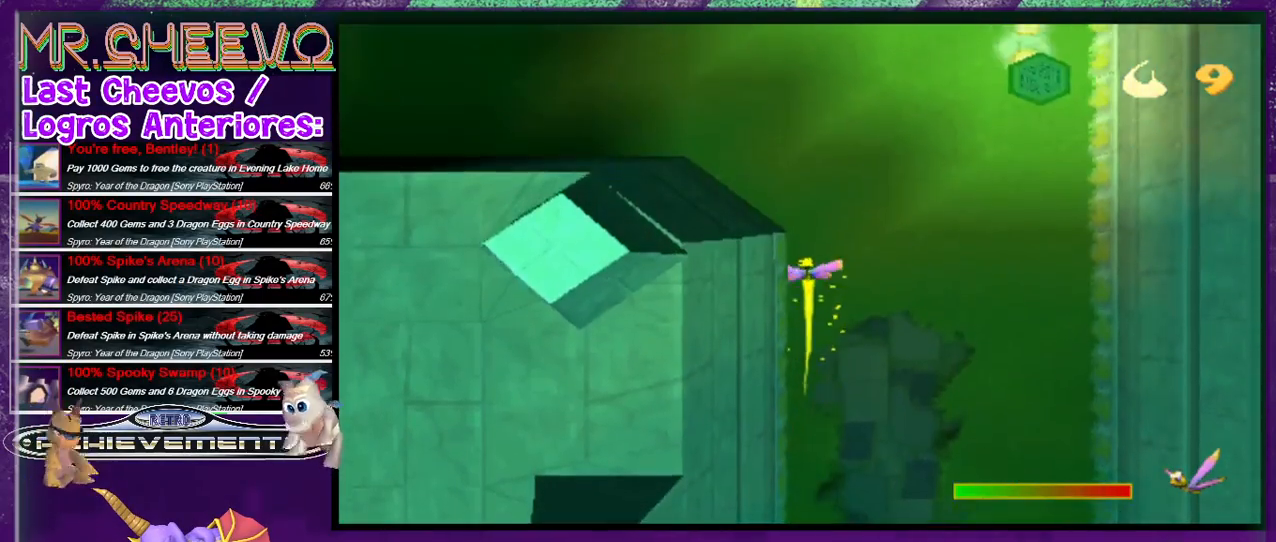
{"buttons": ["SQUARE", "DPAD_LEFT"], "events": [[400, "DPAD_LEFT", "down"]]}
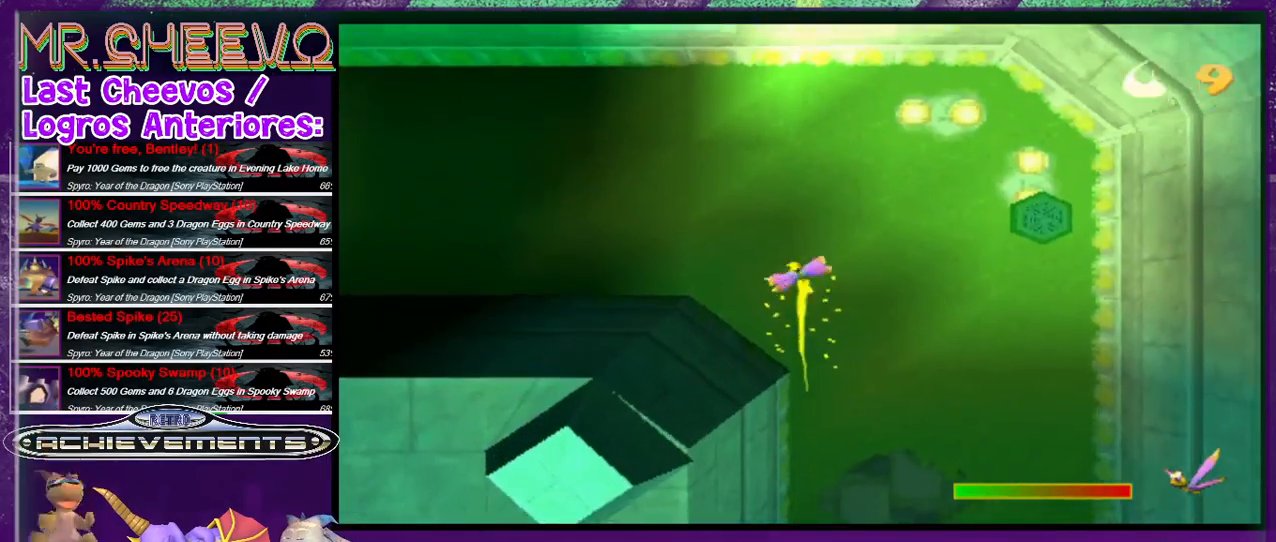
{"buttons": ["SQUARE", "DPAD_UP"], "events": [[467, "DPAD_UP", "down"], [500, "DPAD_LEFT", "up"]]}
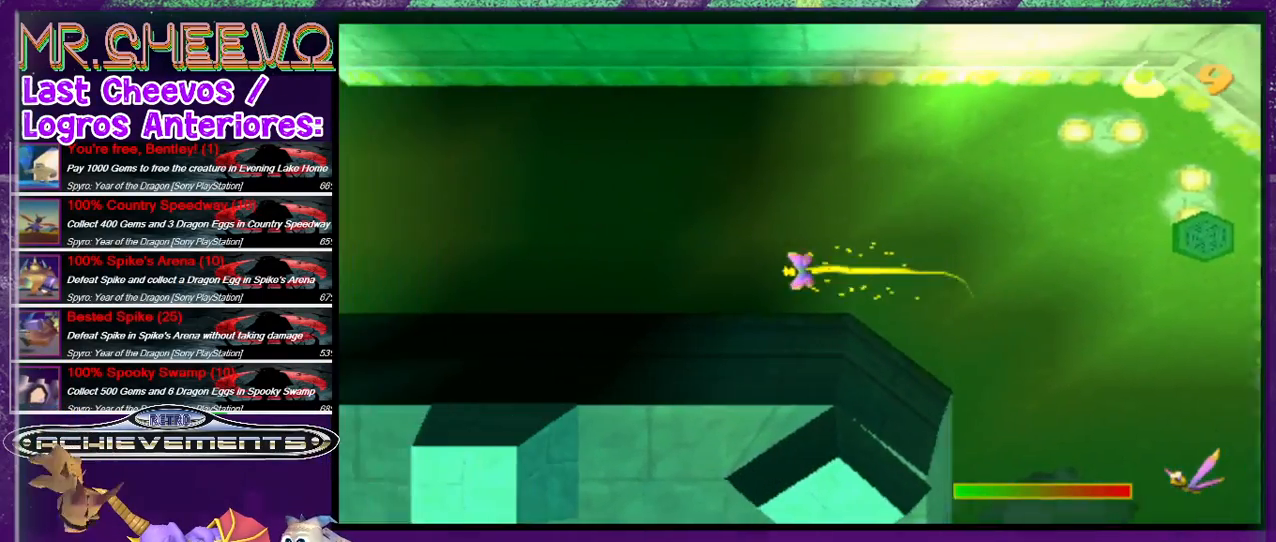
{"buttons": ["SQUARE", "DPAD_LEFT"], "events": [[100, "DPAD_LEFT", "down"], [367, "DPAD_UP", "up"]]}
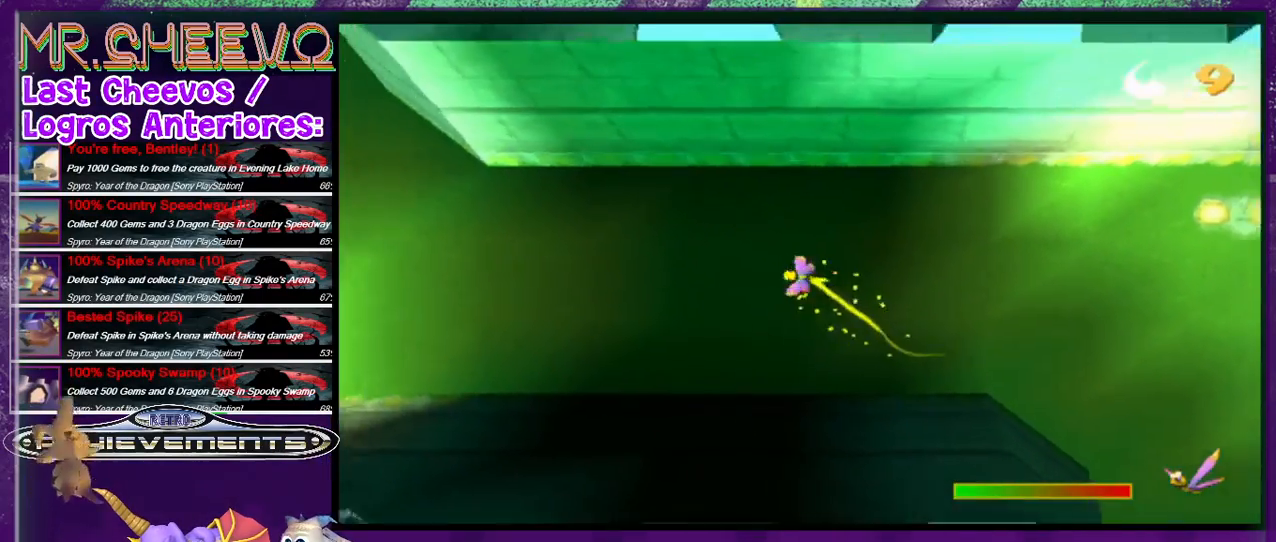
{"buttons": ["SQUARE"], "events": [[300, "DPAD_LEFT", "up"]]}
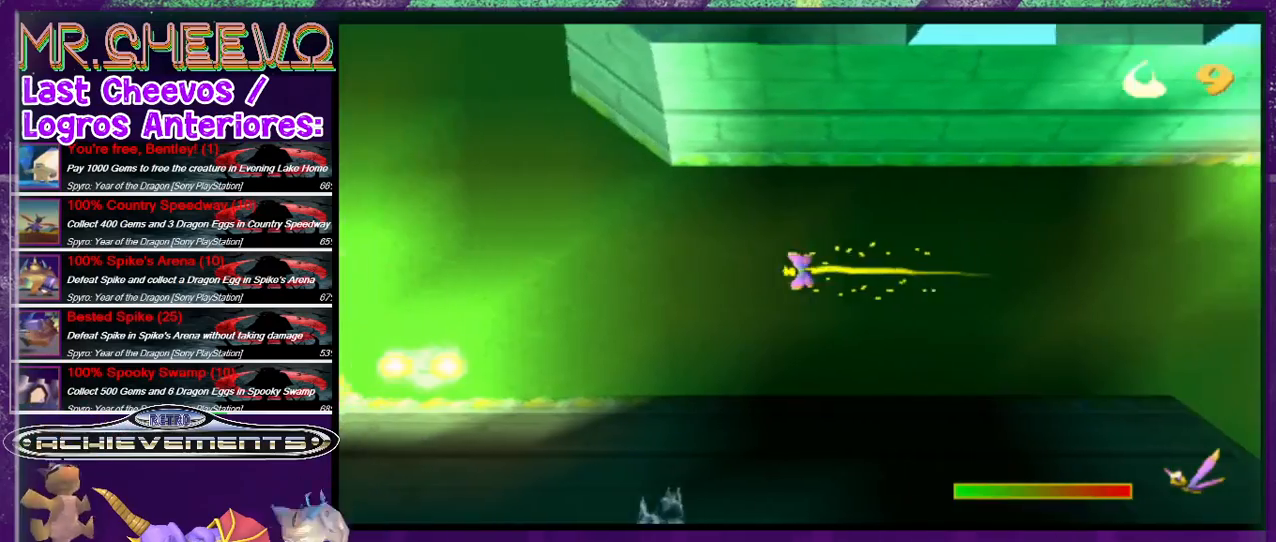
{"buttons": ["SQUARE", "DPAD_UP", "DPAD_LEFT"], "events": [[167, "DPAD_LEFT", "down"], [167, "DPAD_UP", "down"]]}
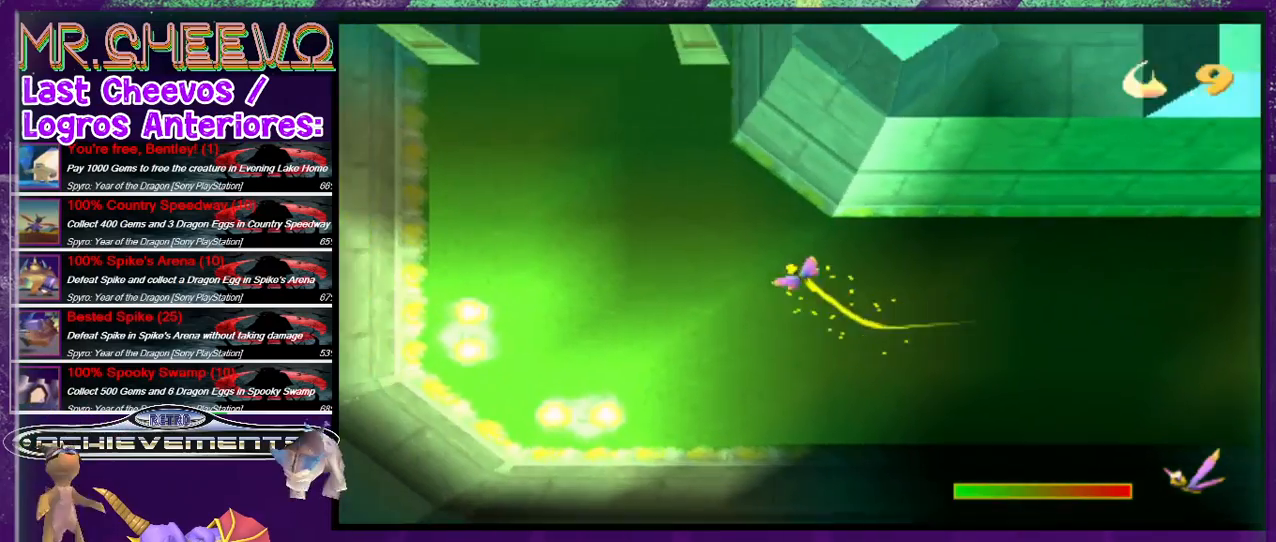
{"buttons": ["SQUARE", "DPAD_UP", "DPAD_LEFT"], "events": [[233, "DPAD_LEFT", "up"], [367, "DPAD_LEFT", "down"]]}
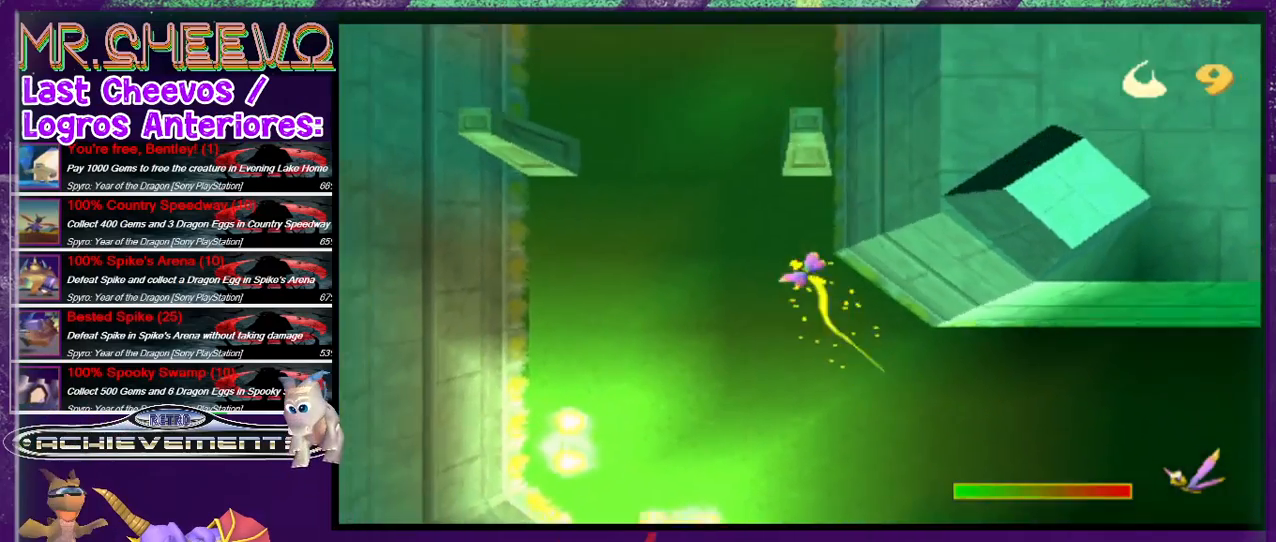
{"buttons": ["SQUARE", "DPAD_UP"], "events": [[267, "DPAD_LEFT", "up"]]}
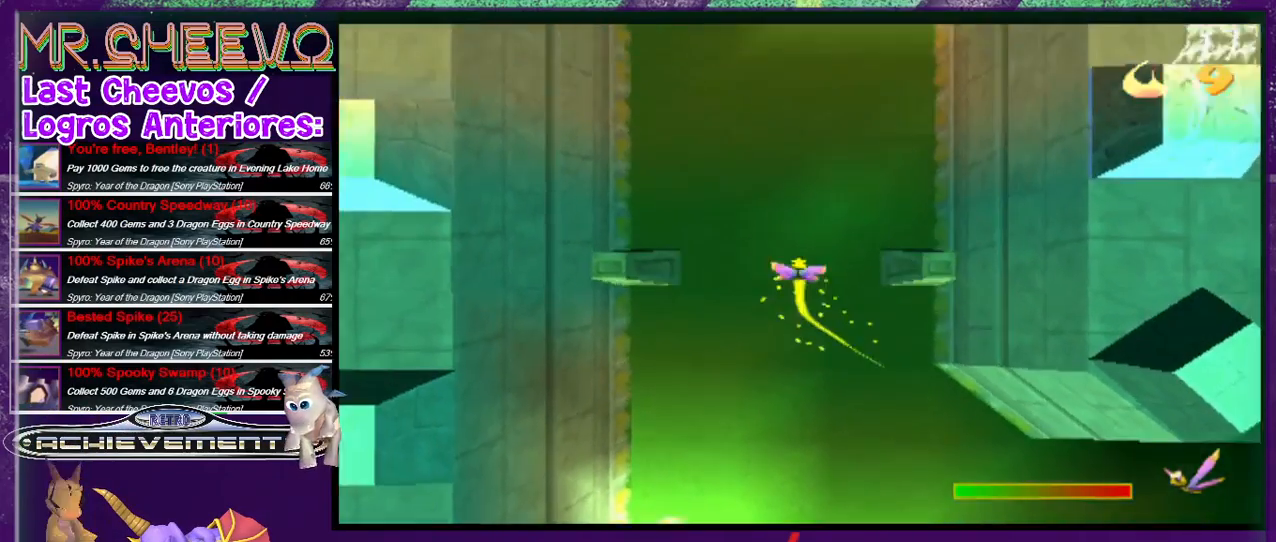
{"buttons": ["SQUARE", "DPAD_UP"], "events": [[233, "DPAD_LEFT", "down"], [333, "DPAD_LEFT", "up"]]}
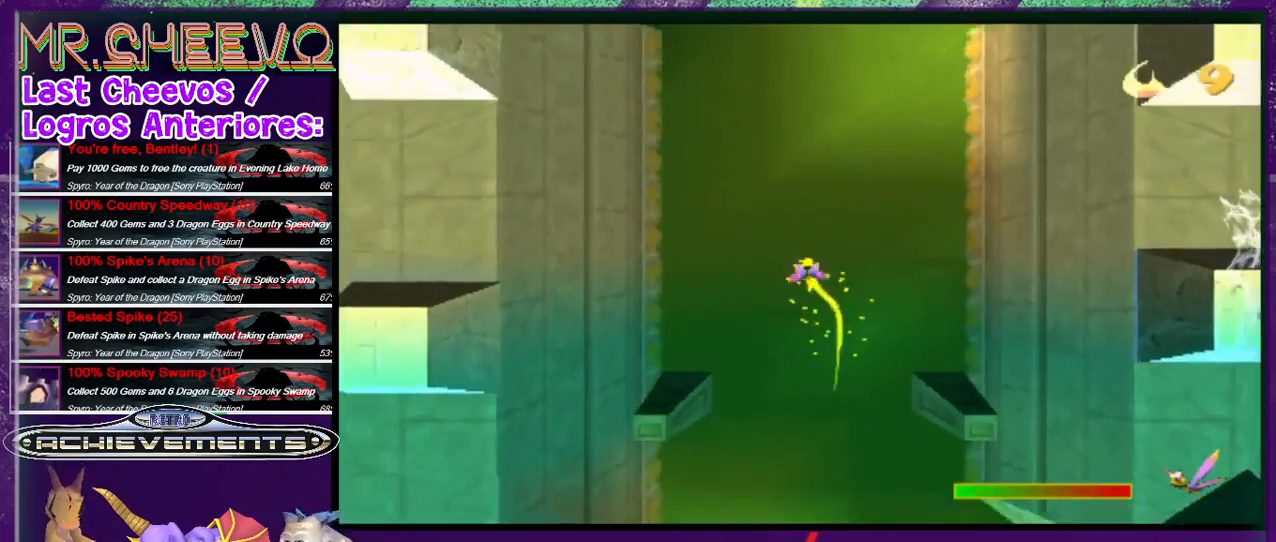
{"buttons": ["SQUARE", "DPAD_UP", "DPAD_LEFT"], "events": [[367, "DPAD_LEFT", "down"]]}
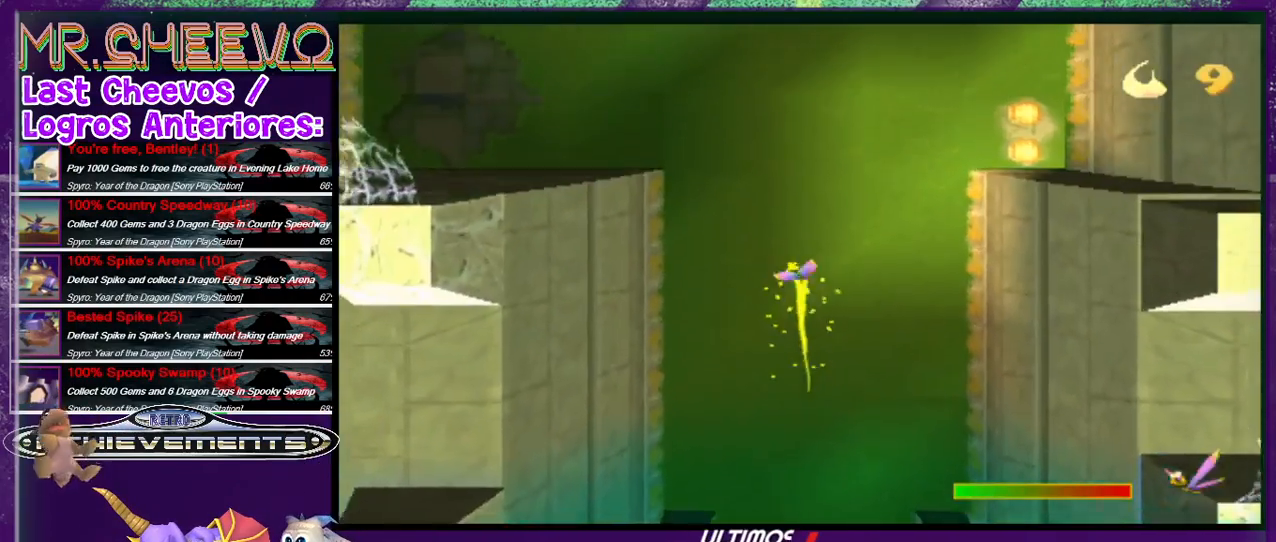
{"buttons": ["SQUARE", "DPAD_UP", "DPAD_LEFT"], "events": [[33, "DPAD_LEFT", "up"], [233, "DPAD_LEFT", "down"]]}
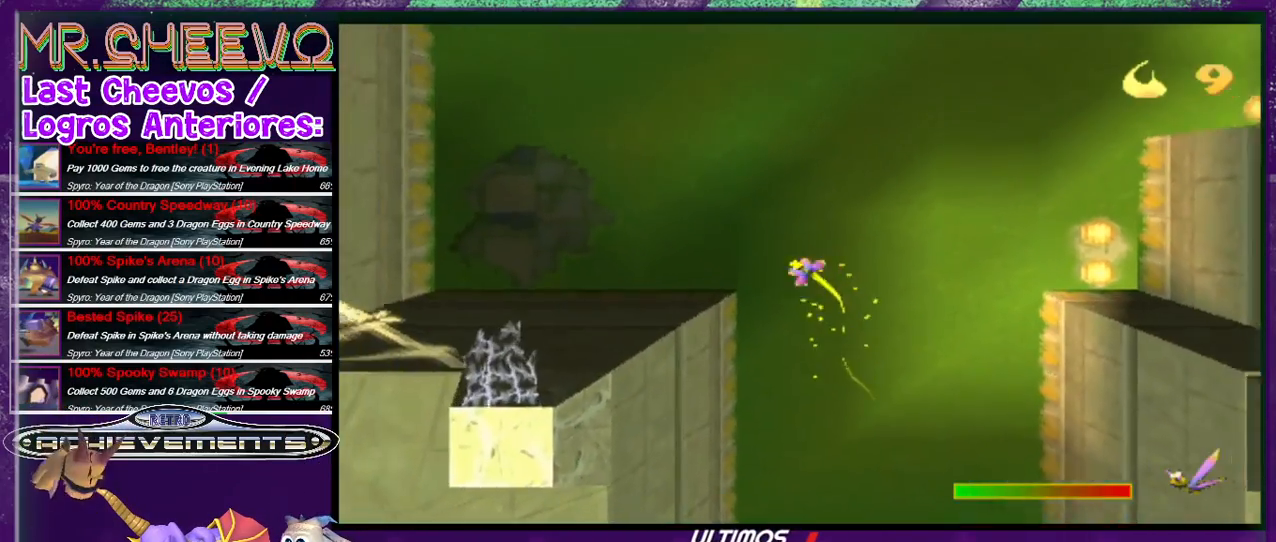
{"buttons": ["SQUARE", "DPAD_UP"], "events": [[200, "DPAD_LEFT", "up"]]}
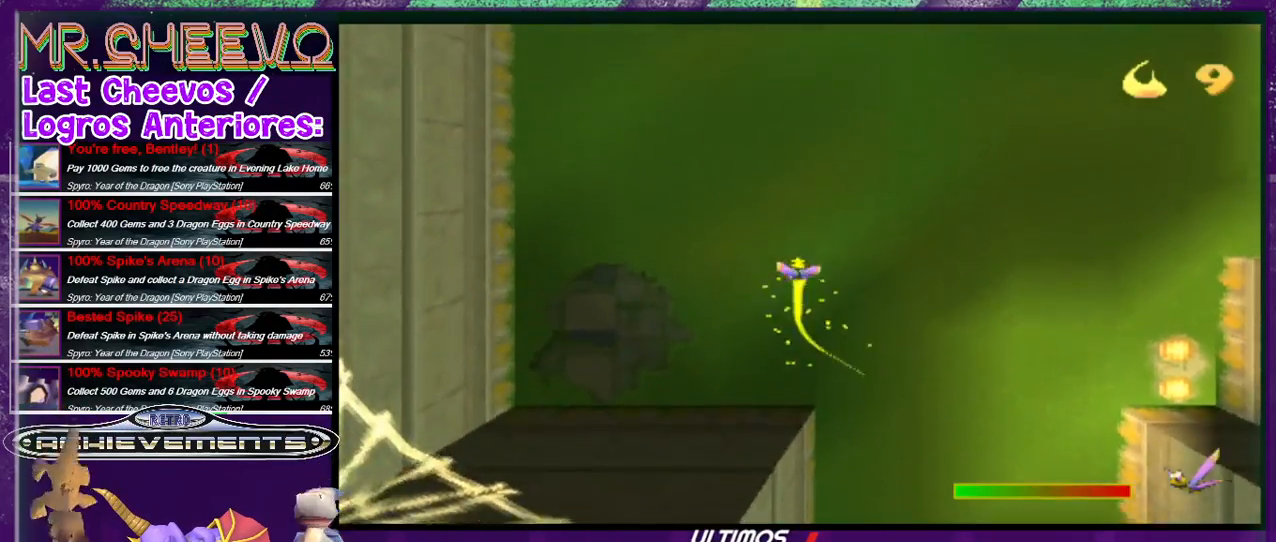
{"buttons": ["SQUARE", "DPAD_UP"], "events": [[233, "DPAD_LEFT", "down"], [500, "DPAD_LEFT", "up"]]}
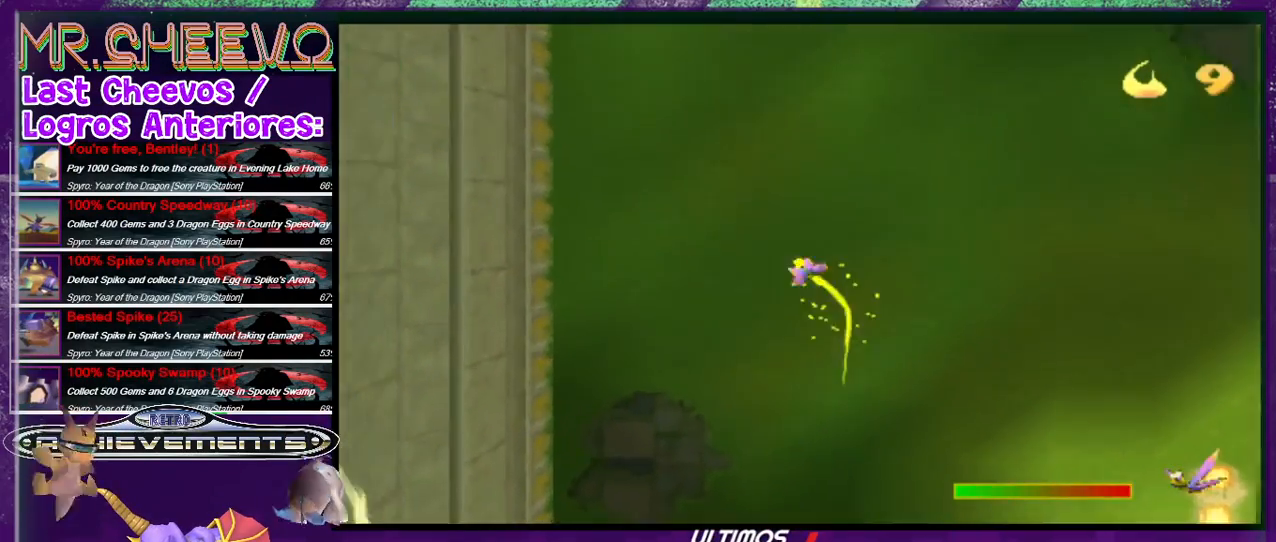
{"buttons": ["SQUARE", "DPAD_UP", "DPAD_LEFT"], "events": [[200, "DPAD_LEFT", "down"]]}
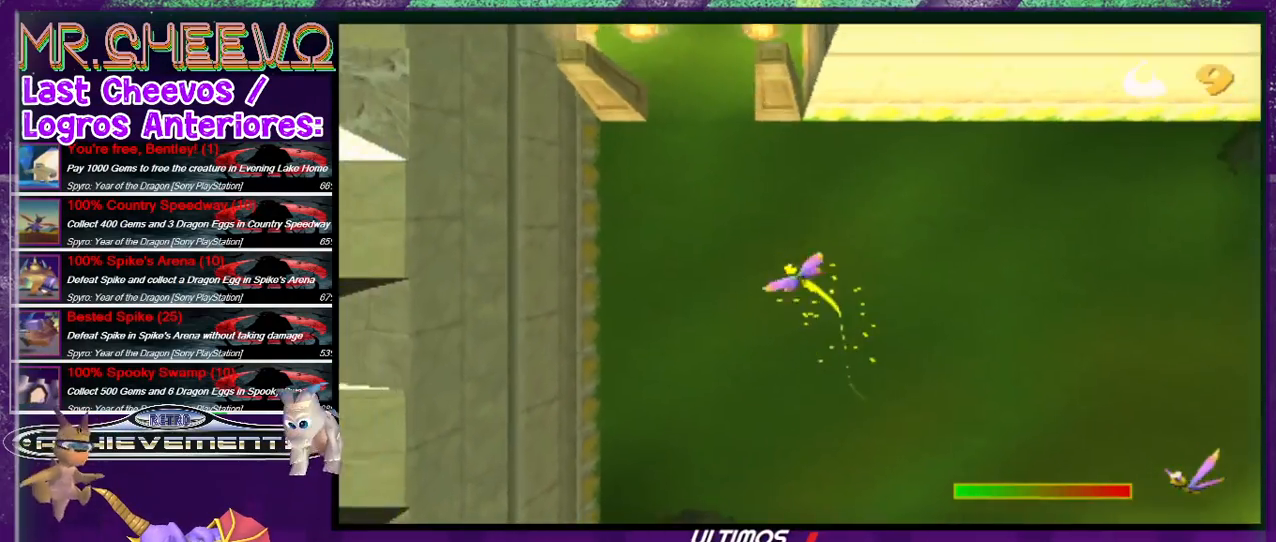
{"buttons": ["SQUARE", "DPAD_UP", "DPAD_LEFT"], "events": [[67, "DPAD_LEFT", "up"], [433, "DPAD_LEFT", "down"]]}
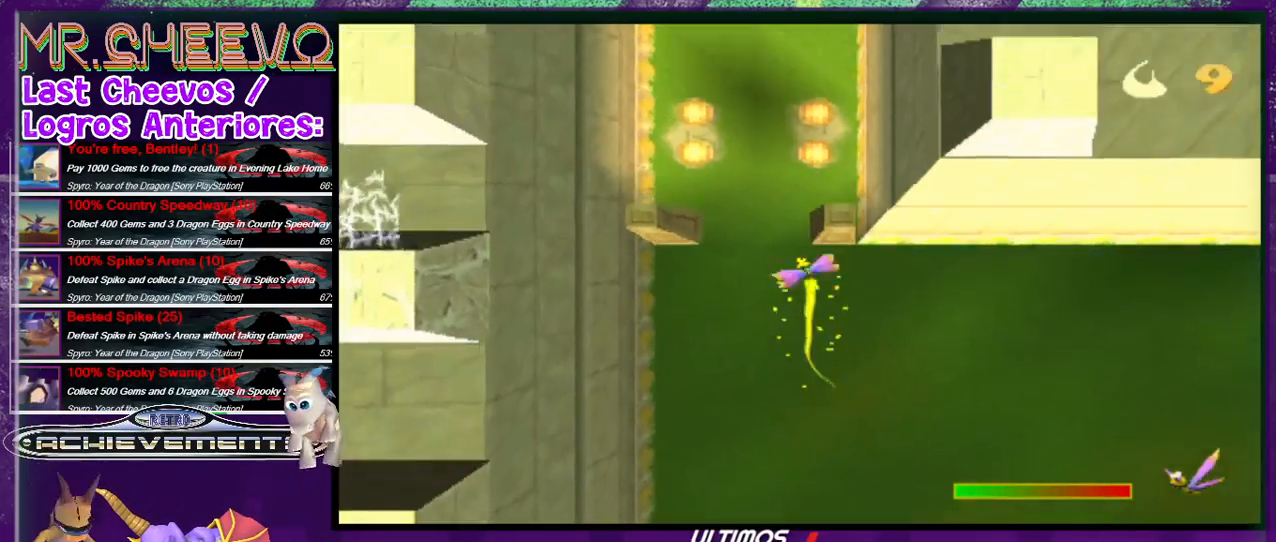
{"buttons": ["SQUARE", "DPAD_UP"], "events": [[67, "DPAD_LEFT", "up"], [133, "DPAD_UP", "up"], [467, "DPAD_UP", "down"]]}